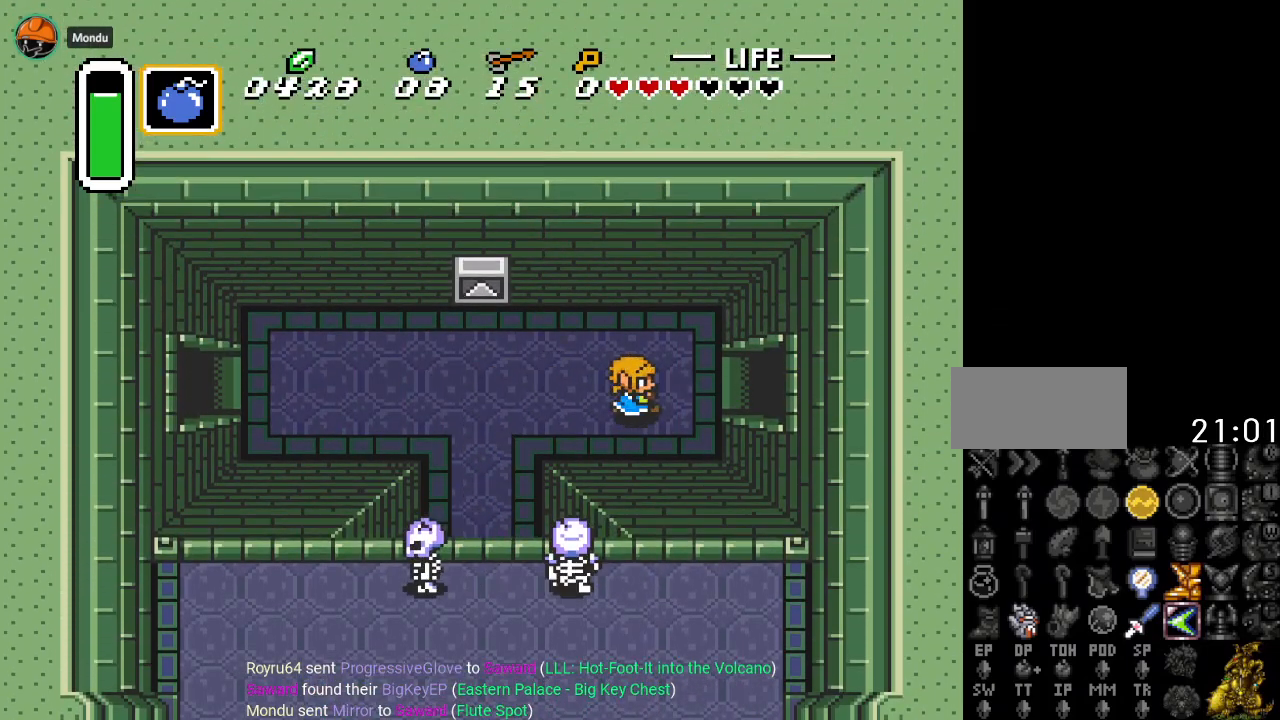
Gameplay with a controller (Nintendo layout); each line is a JSON object with the inputs held at the frame after it. "events" lists button and stick changes between this image and that frame as [ms after this image, input, new state], when the widget could be followed in between. Not read: L3 R3.
{"buttons": ["DPAD_RIGHT"], "events": []}
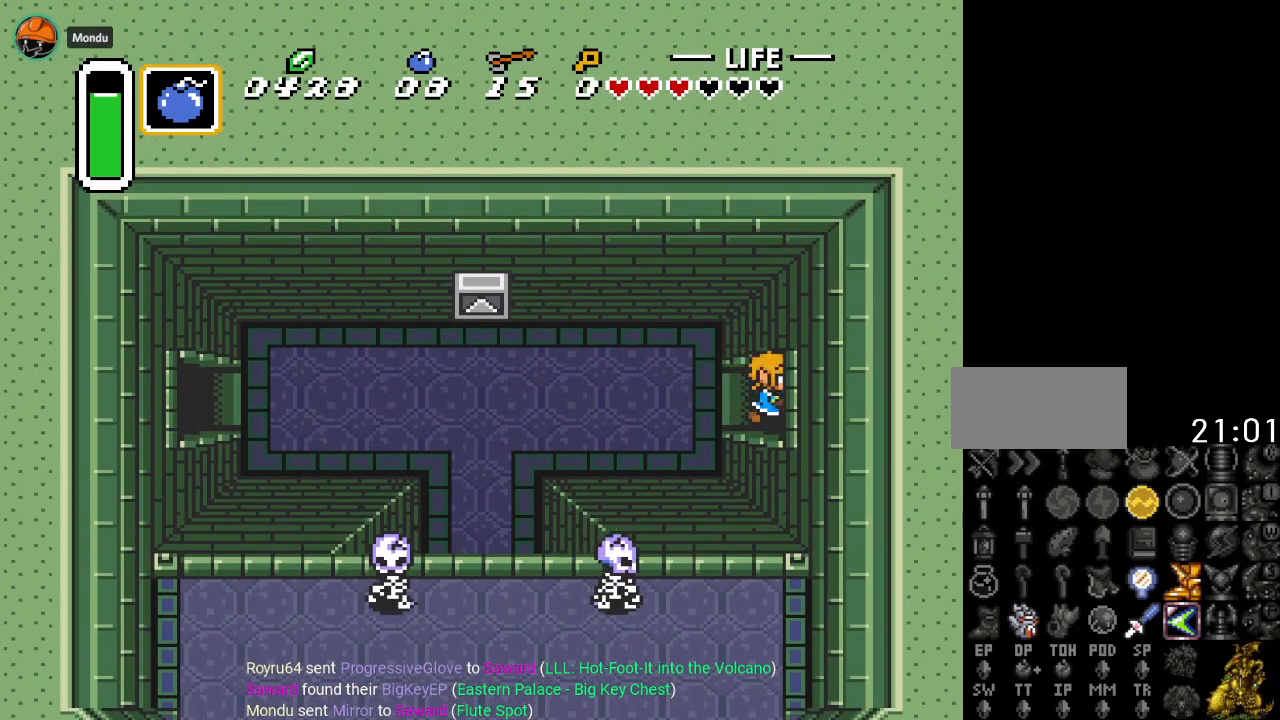
{"buttons": ["DPAD_RIGHT"], "events": []}
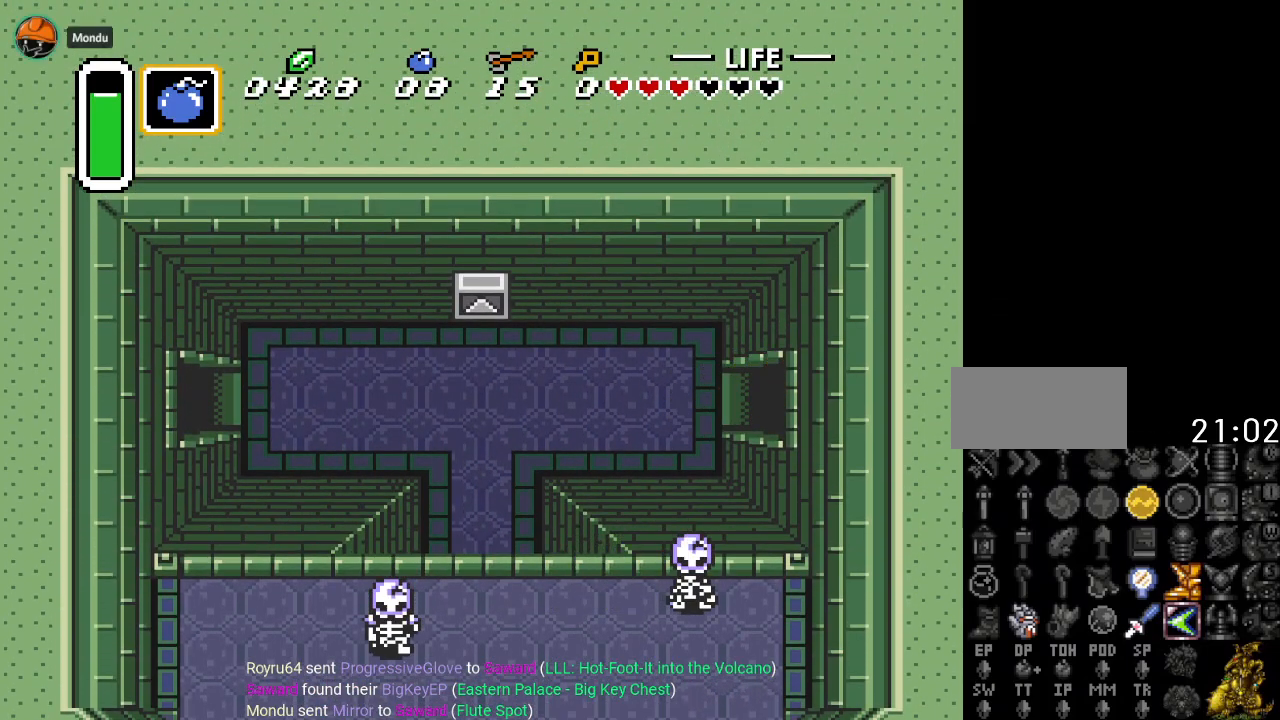
{"buttons": ["DPAD_RIGHT"], "events": []}
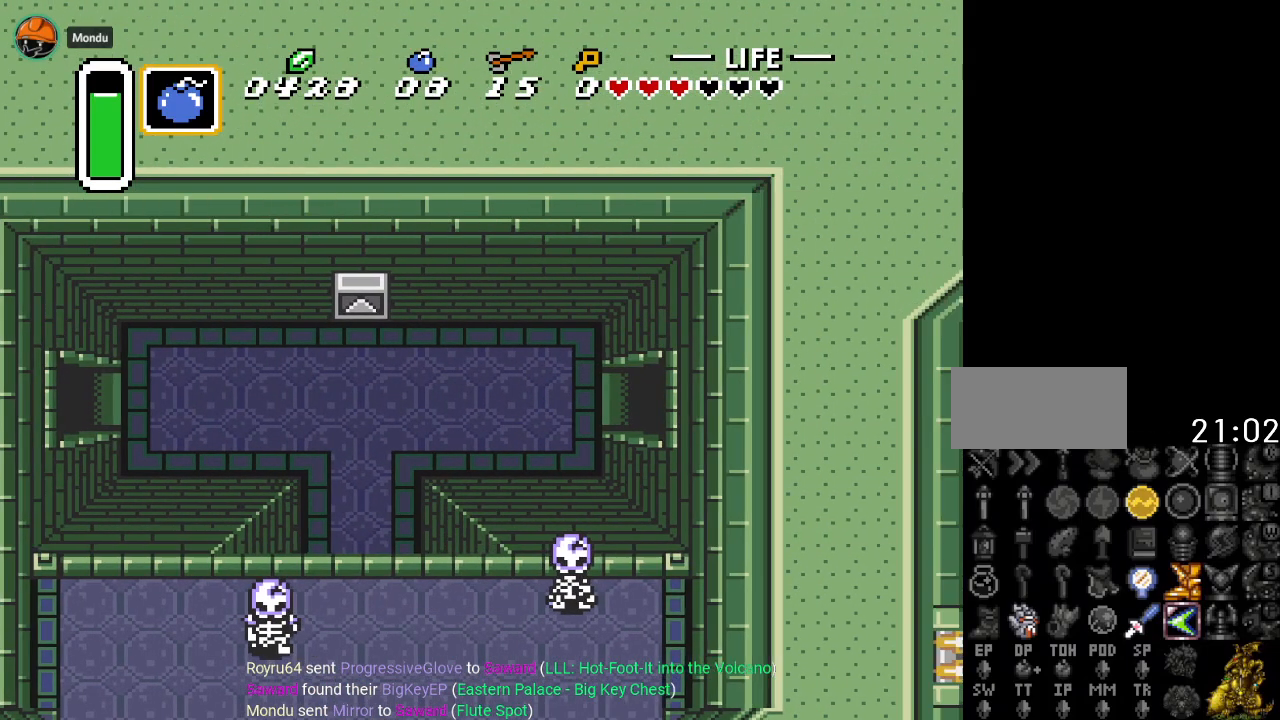
{"buttons": ["DPAD_RIGHT"], "events": []}
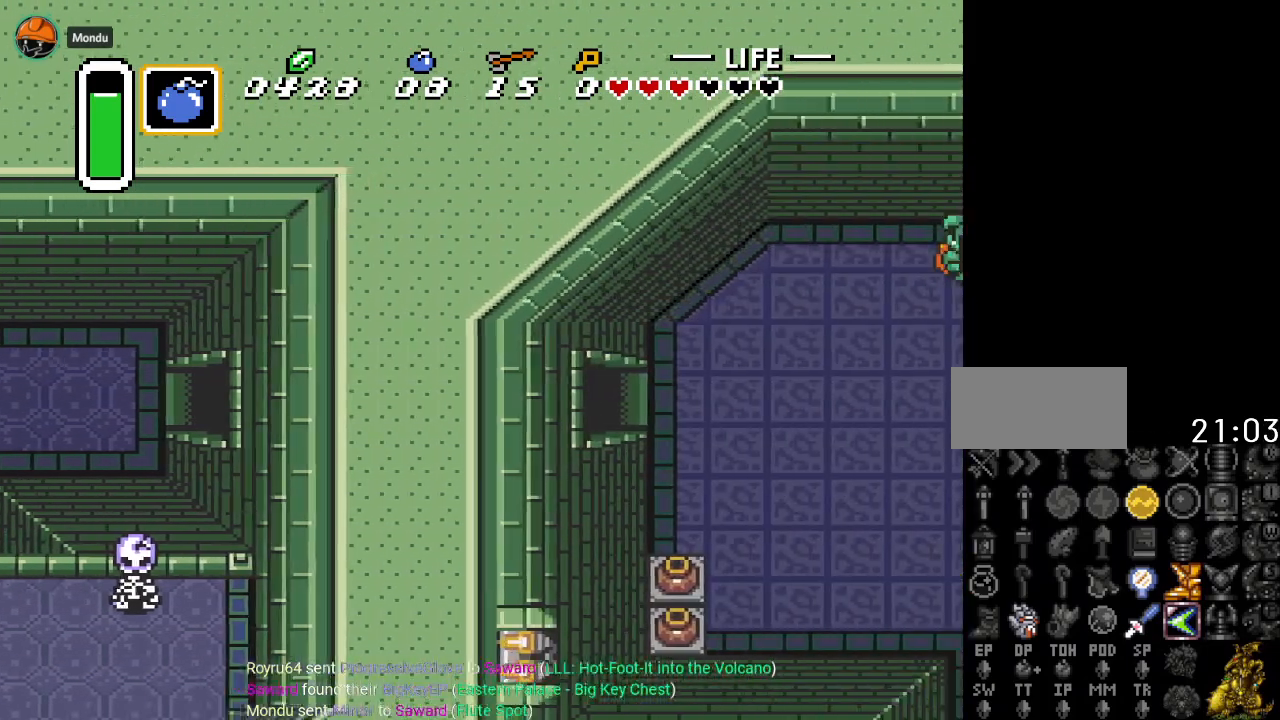
{"buttons": ["DPAD_RIGHT"], "events": []}
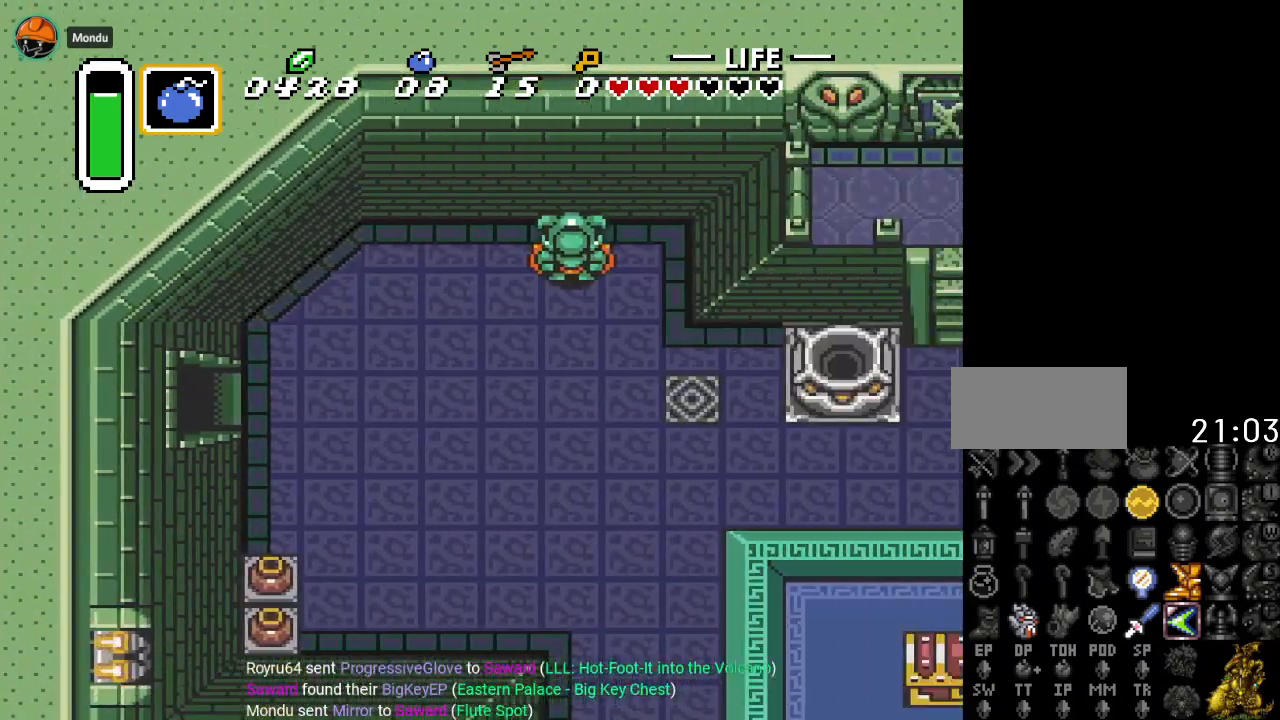
{"buttons": ["DPAD_DOWN", "DPAD_RIGHT"], "events": [[333, "DPAD_DOWN", "down"]]}
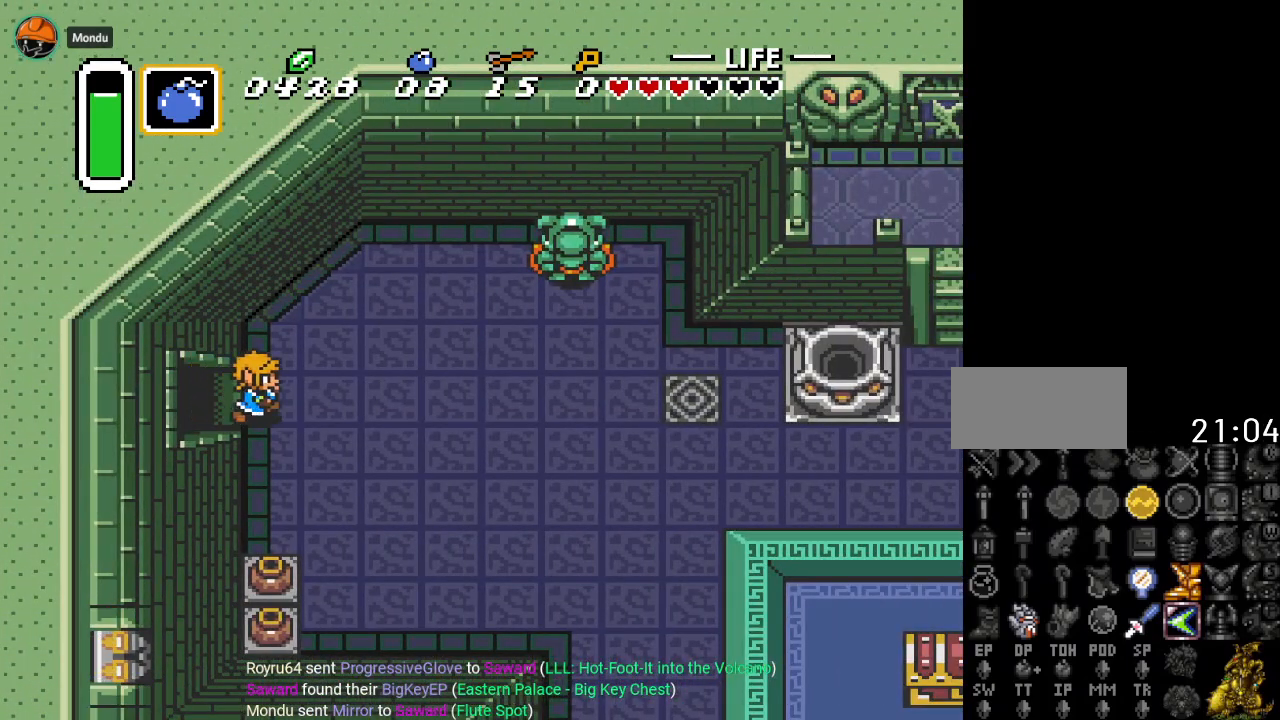
{"buttons": ["DPAD_DOWN", "DPAD_RIGHT"], "events": []}
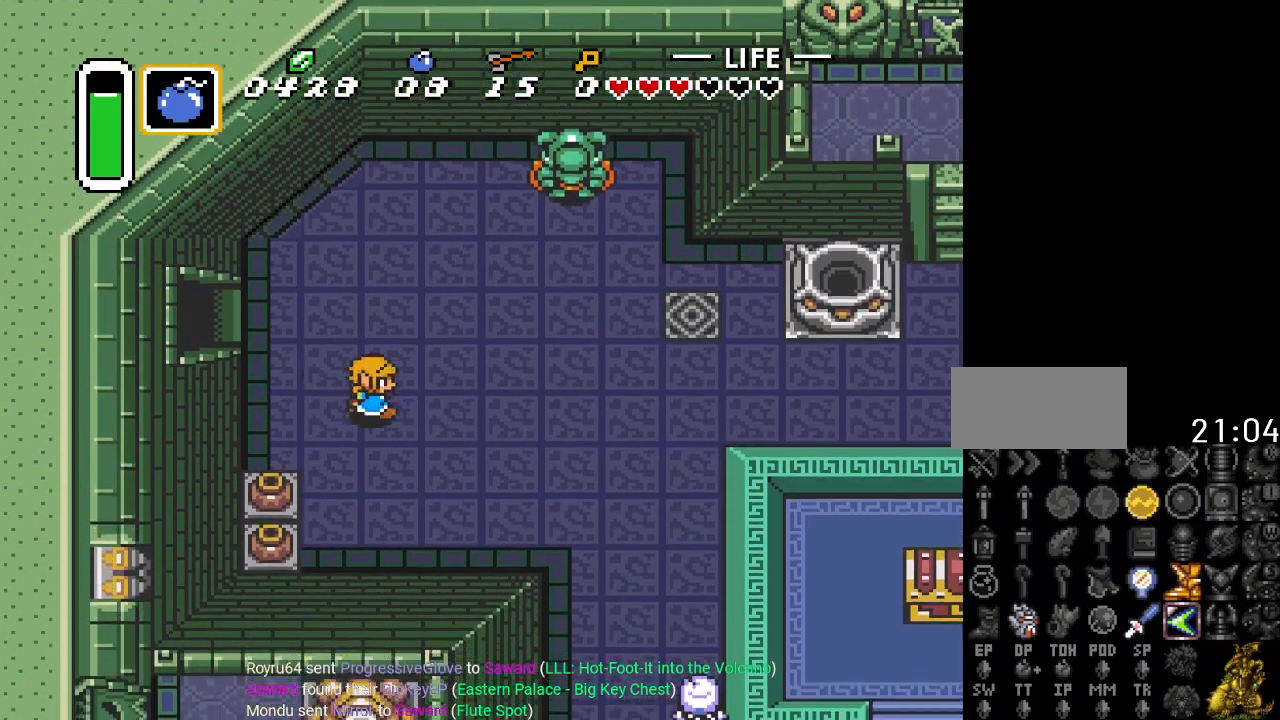
{"buttons": ["DPAD_DOWN", "DPAD_RIGHT"], "events": []}
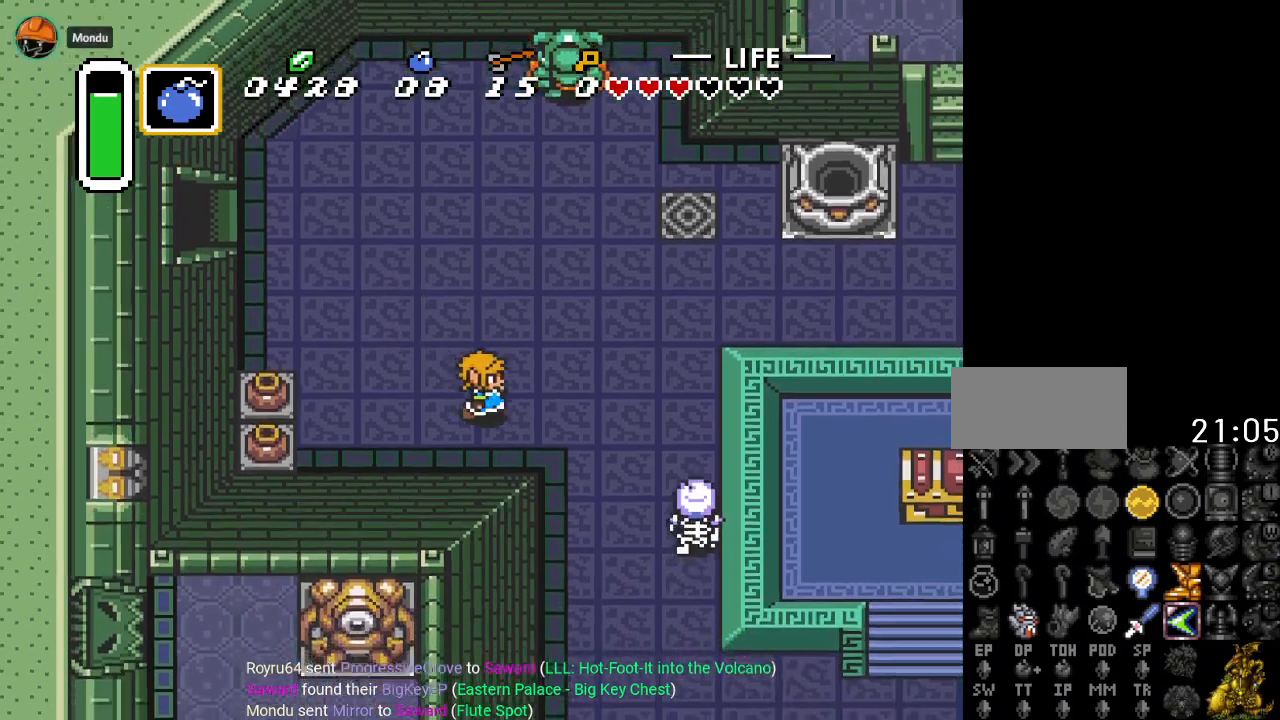
{"buttons": ["DPAD_RIGHT"], "events": [[484, "DPAD_DOWN", "up"]]}
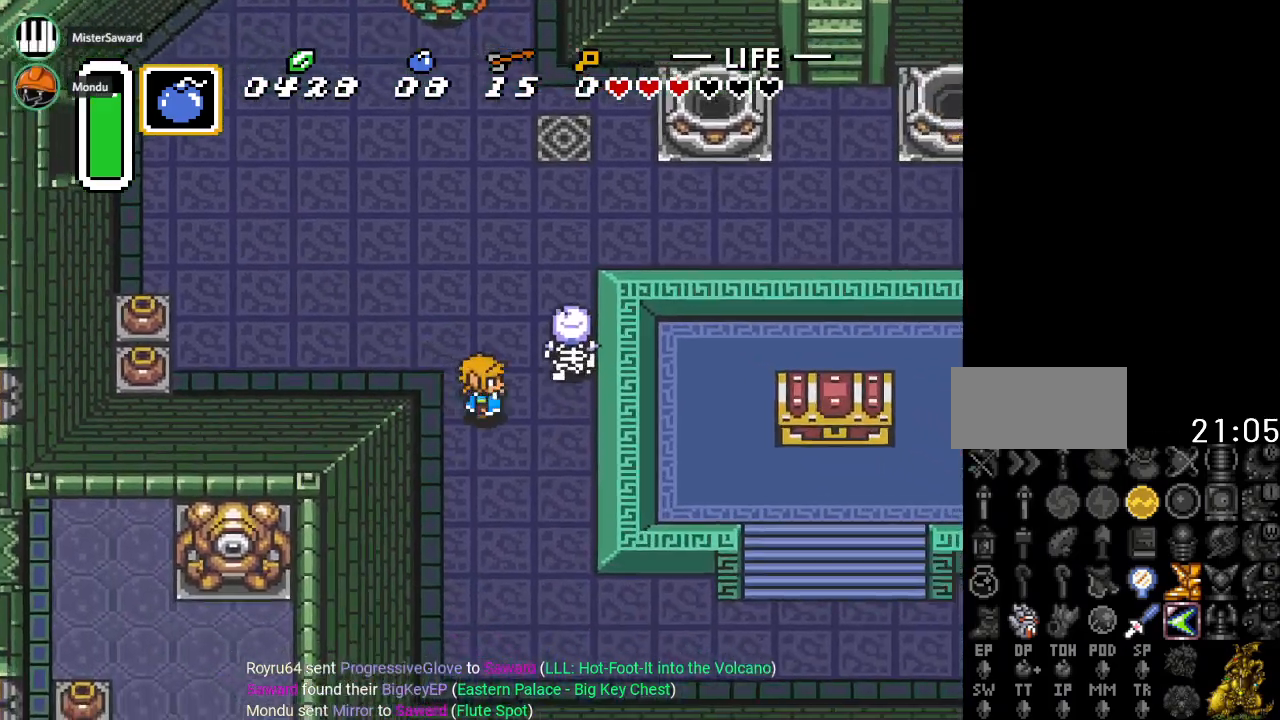
{"buttons": ["DPAD_DOWN", "DPAD_RIGHT"], "events": [[16, "B", "down"], [116, "DPAD_DOWN", "down"], [133, "B", "up"]]}
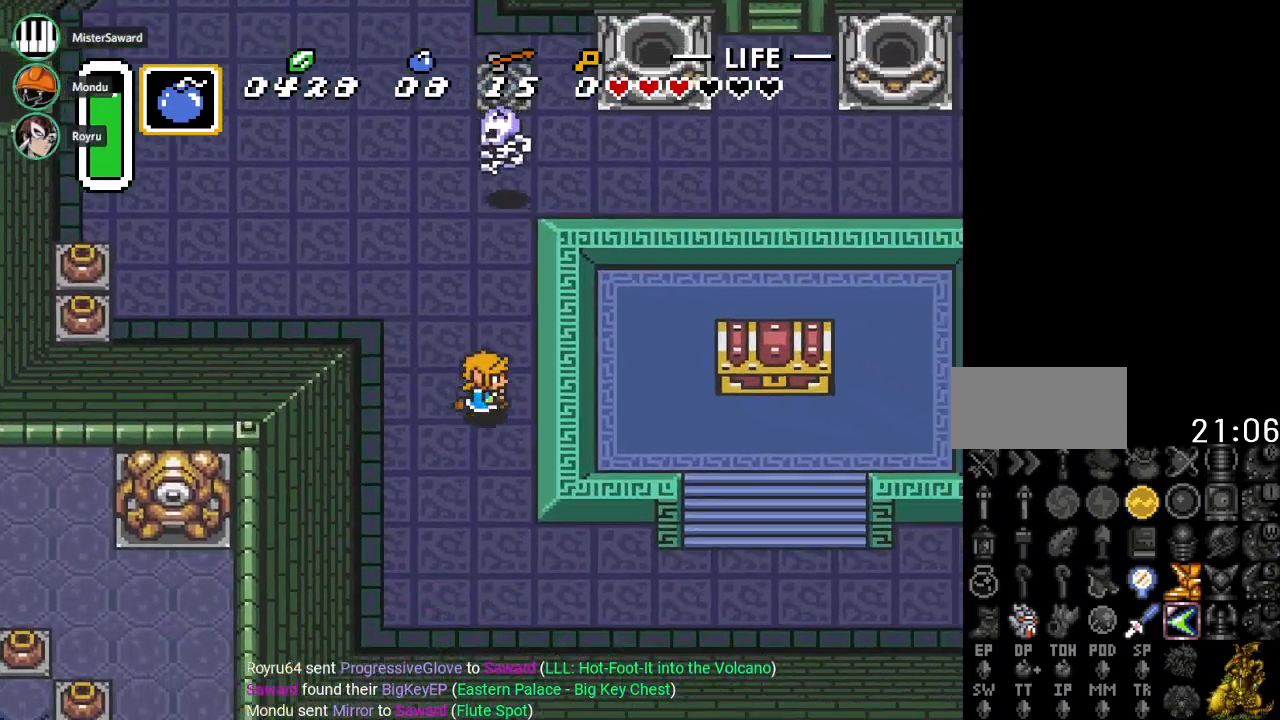
{"buttons": ["DPAD_DOWN", "DPAD_RIGHT"], "events": []}
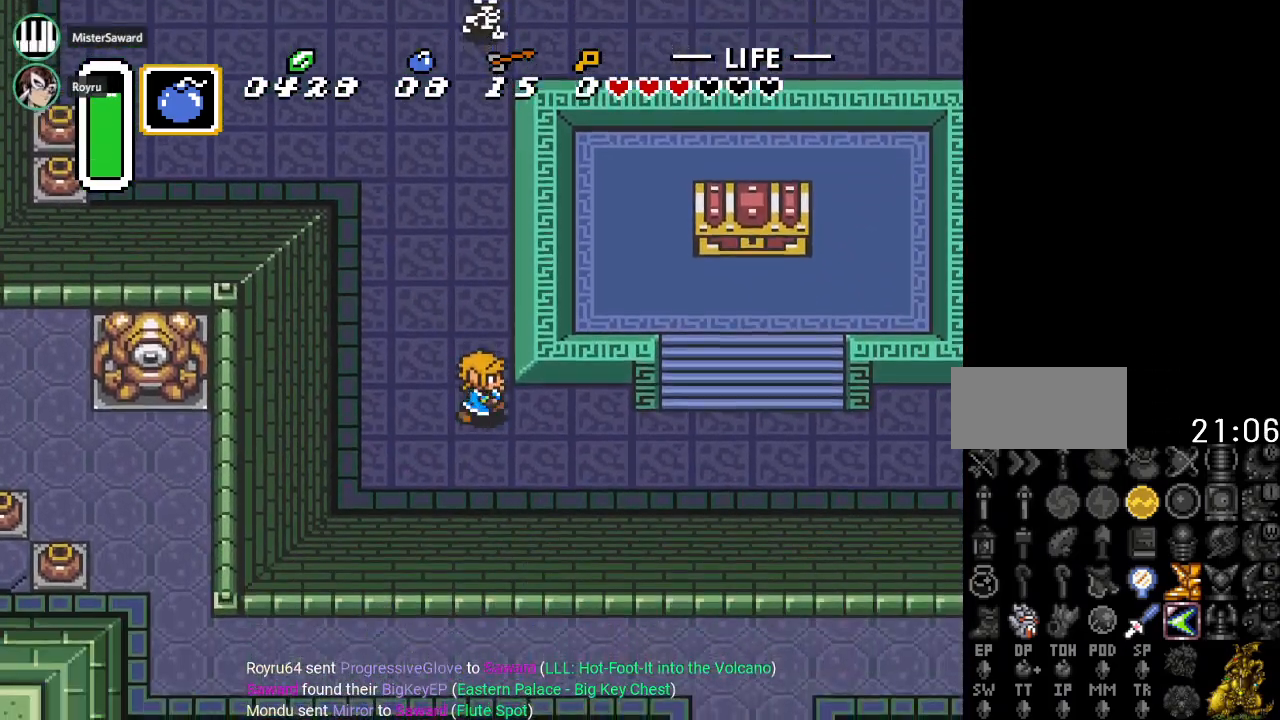
{"buttons": ["DPAD_RIGHT"], "events": [[200, "DPAD_DOWN", "up"]]}
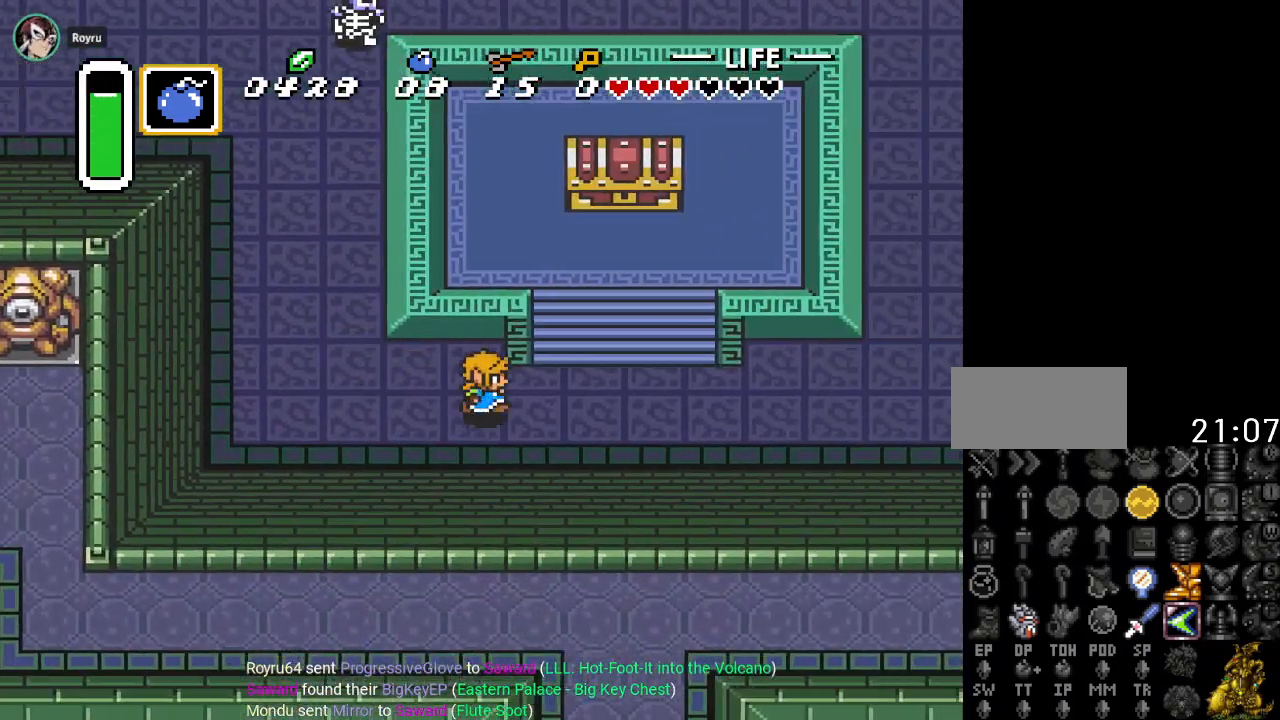
{"buttons": ["DPAD_UP", "DPAD_RIGHT"], "events": [[234, "DPAD_UP", "down"]]}
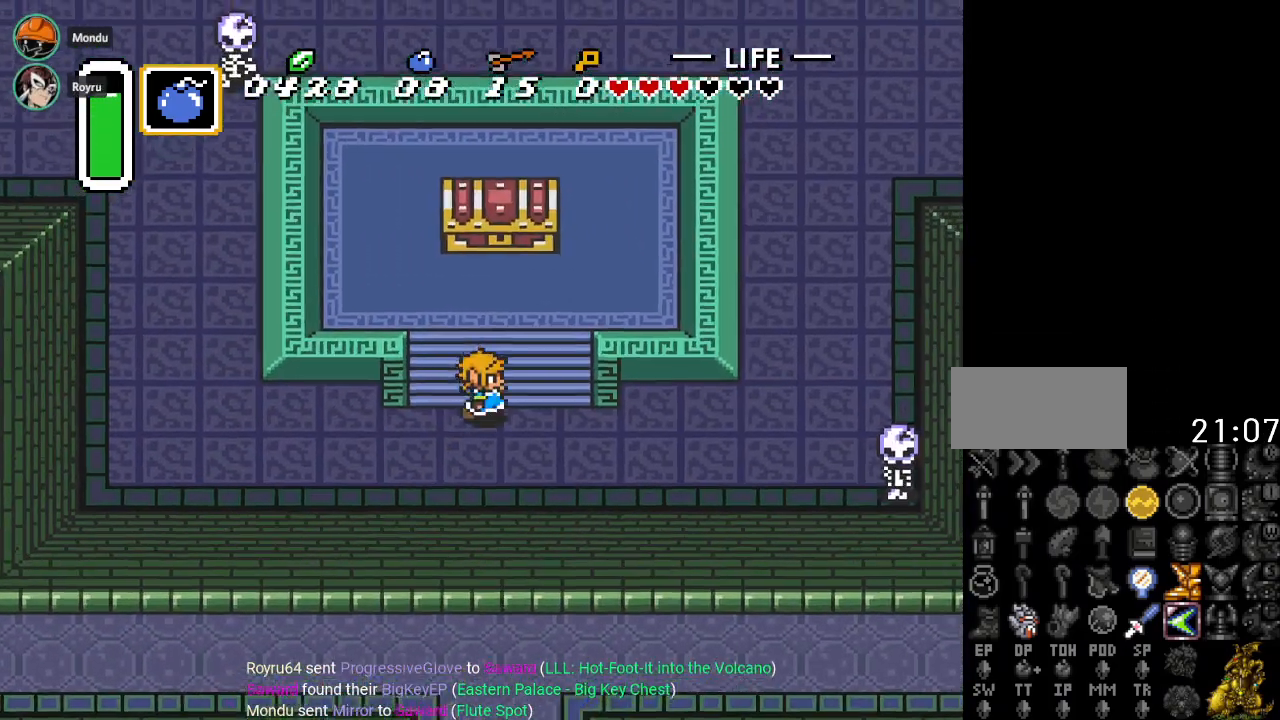
{"buttons": ["DPAD_UP"], "events": [[66, "DPAD_RIGHT", "up"]]}
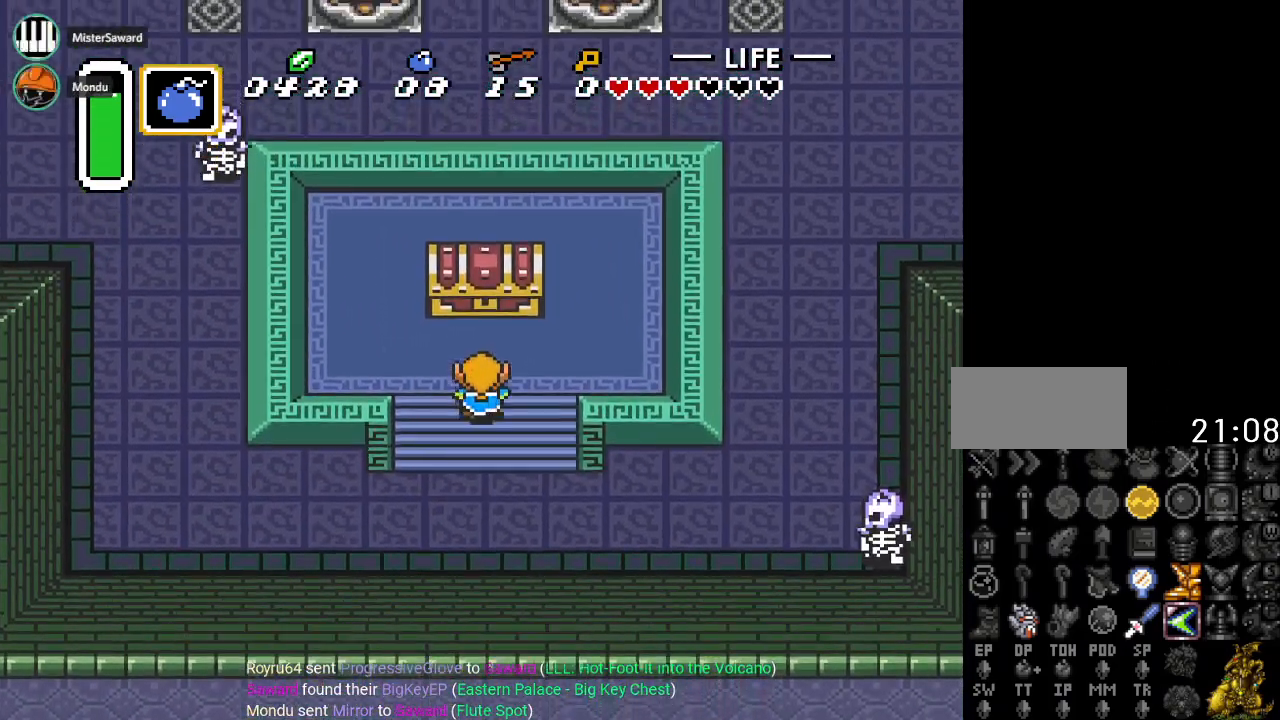
{"buttons": [], "events": [[334, "A", "down"], [484, "A", "up"], [484, "DPAD_UP", "up"]]}
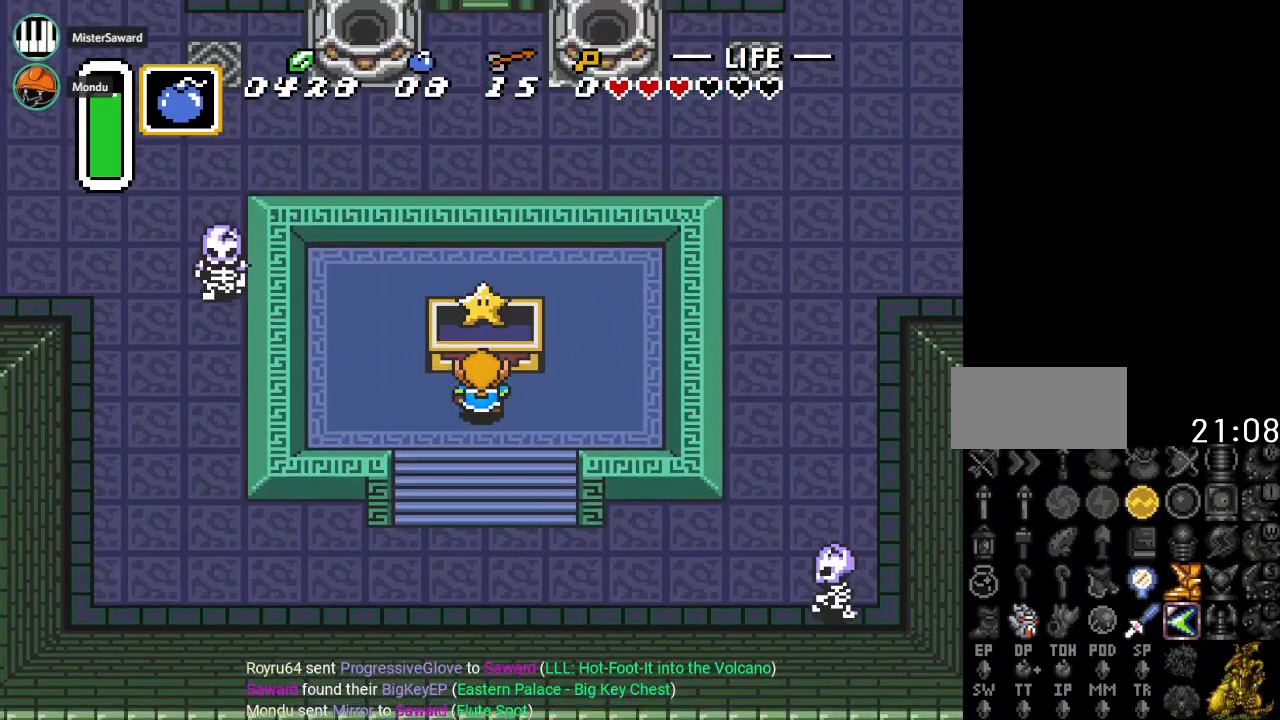
{"buttons": [], "events": []}
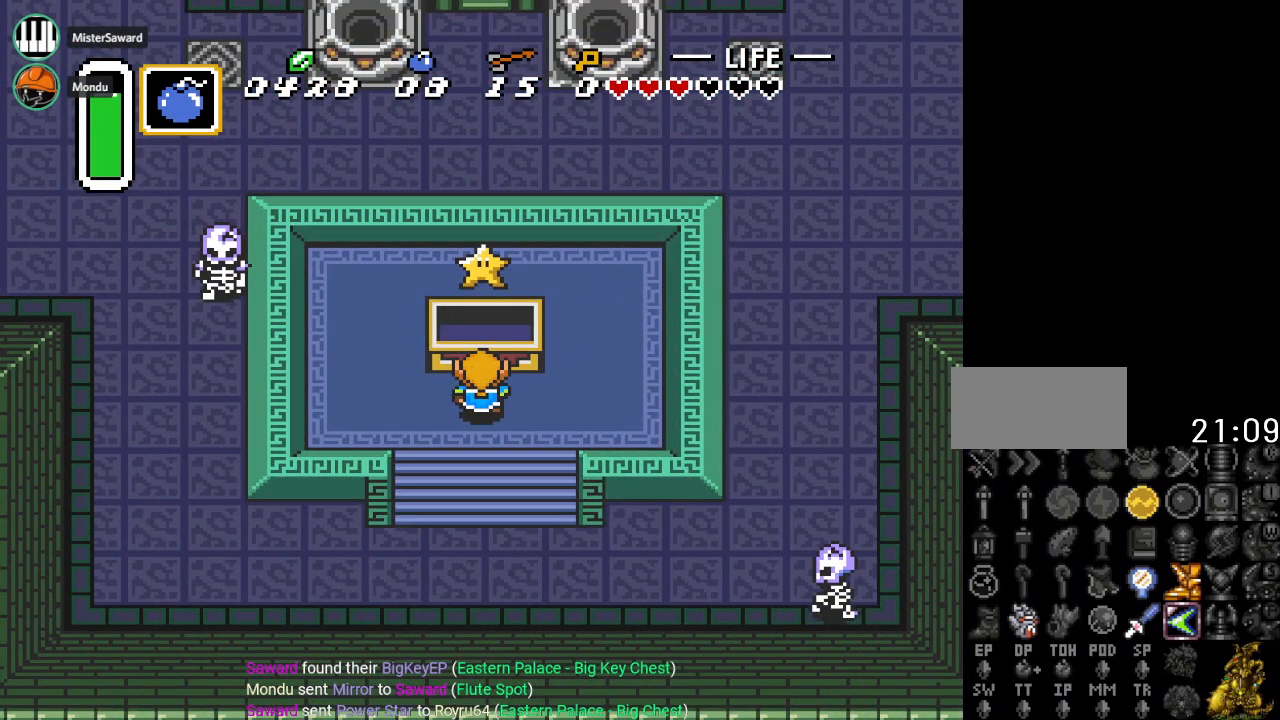
{"buttons": [], "events": []}
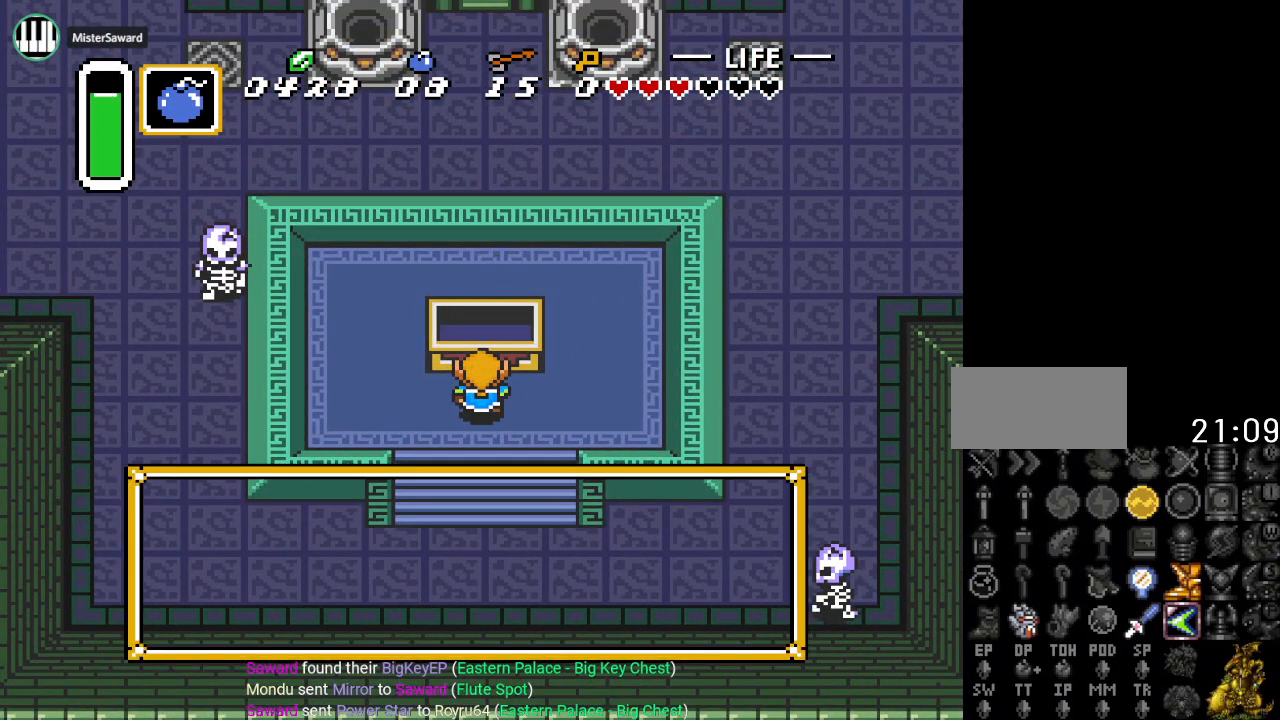
{"buttons": [], "events": []}
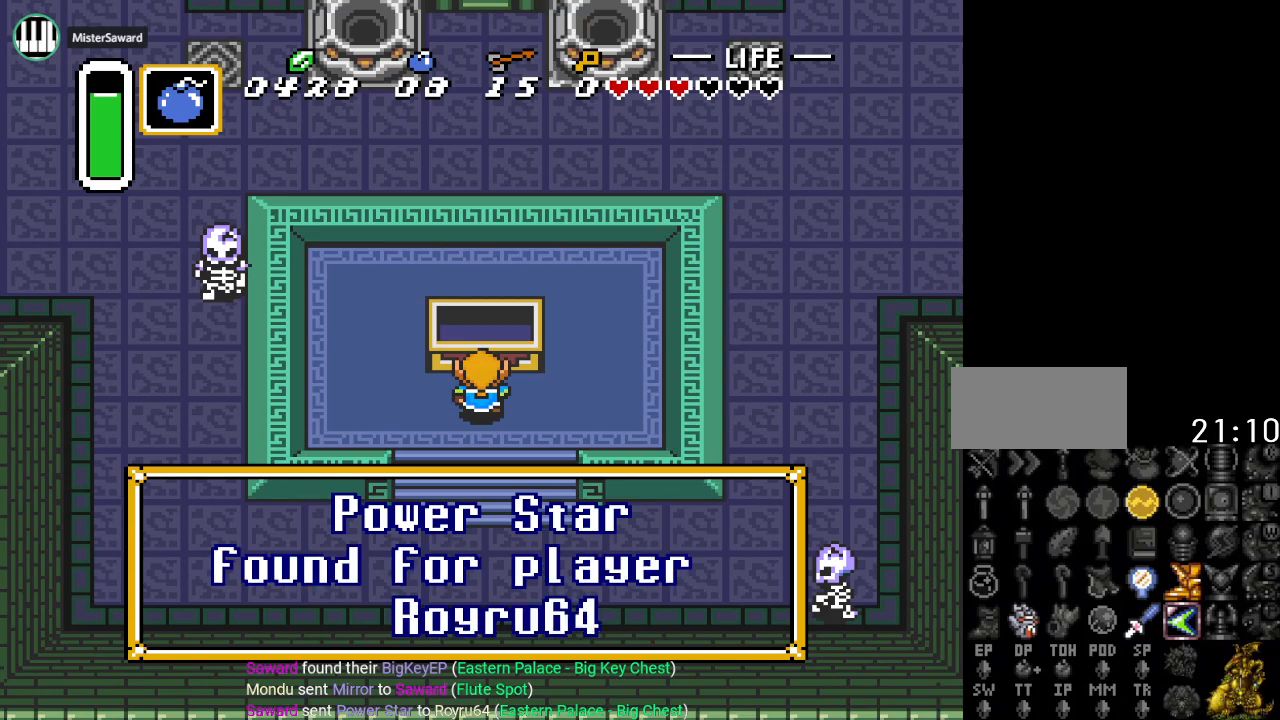
{"buttons": ["DPAD_DOWN"], "events": [[501, "DPAD_DOWN", "down"]]}
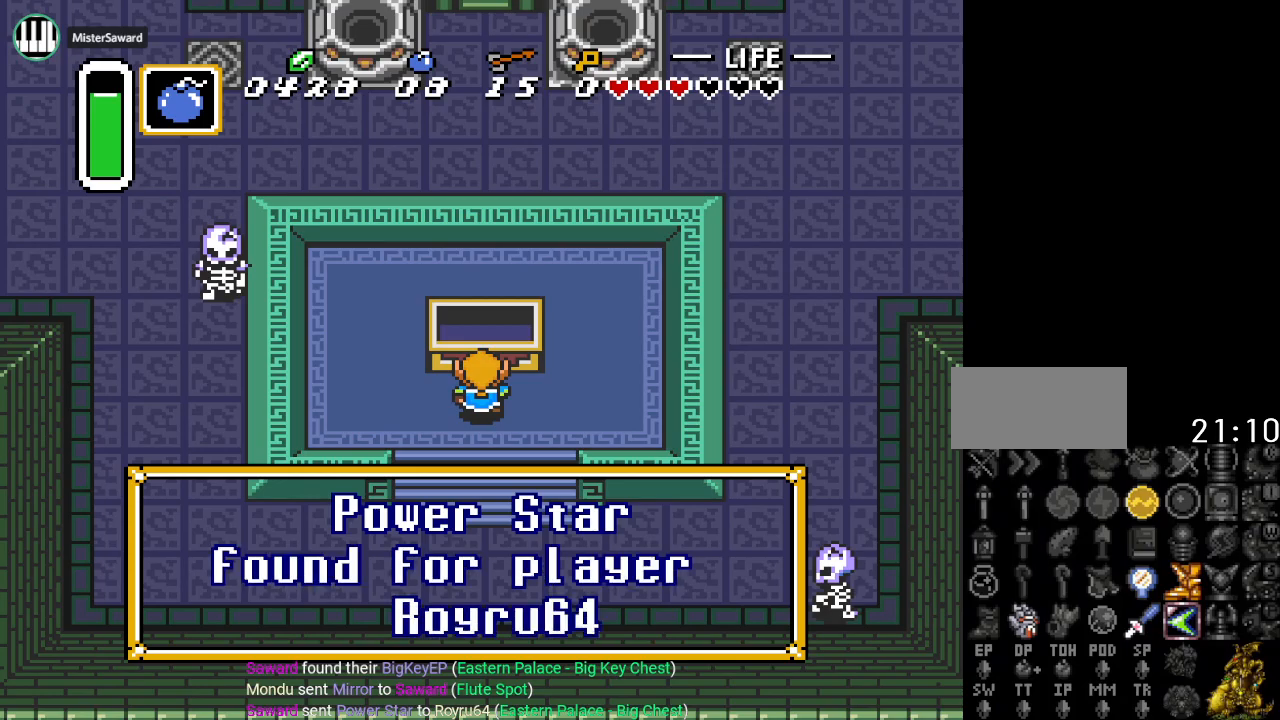
{"buttons": ["DPAD_DOWN"], "events": []}
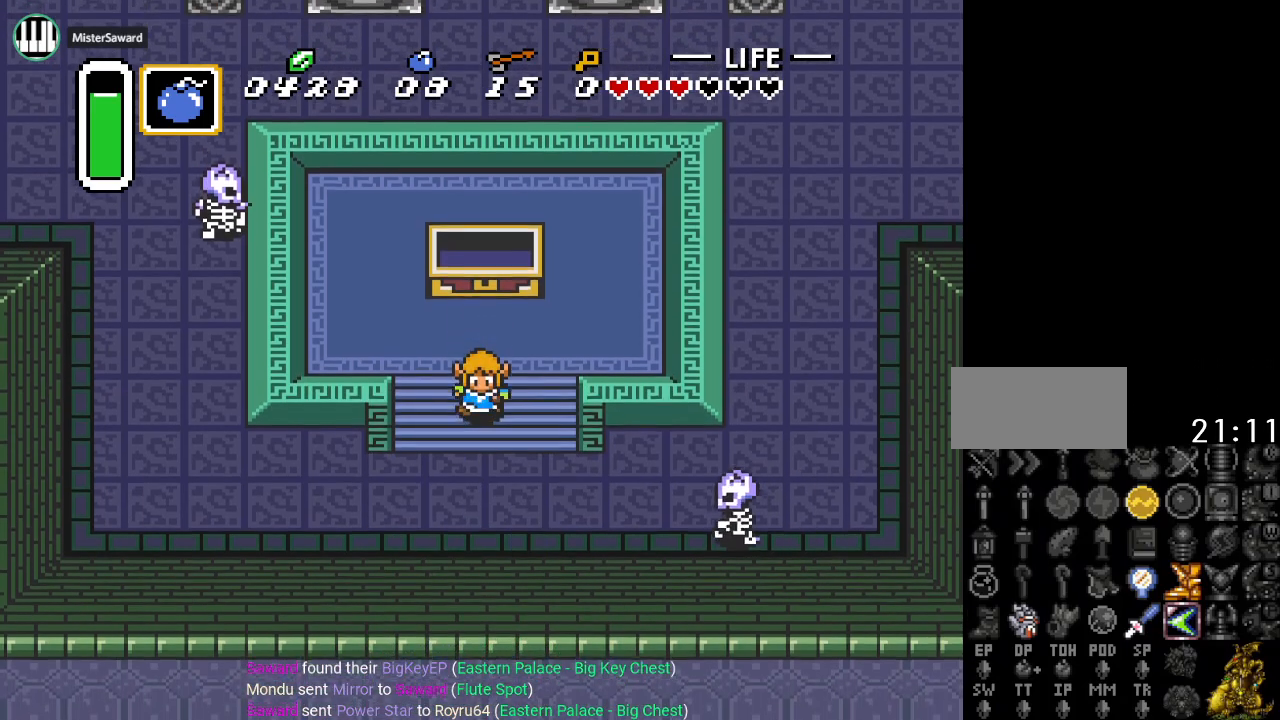
{"buttons": ["DPAD_DOWN", "DPAD_LEFT"], "events": [[501, "DPAD_LEFT", "down"]]}
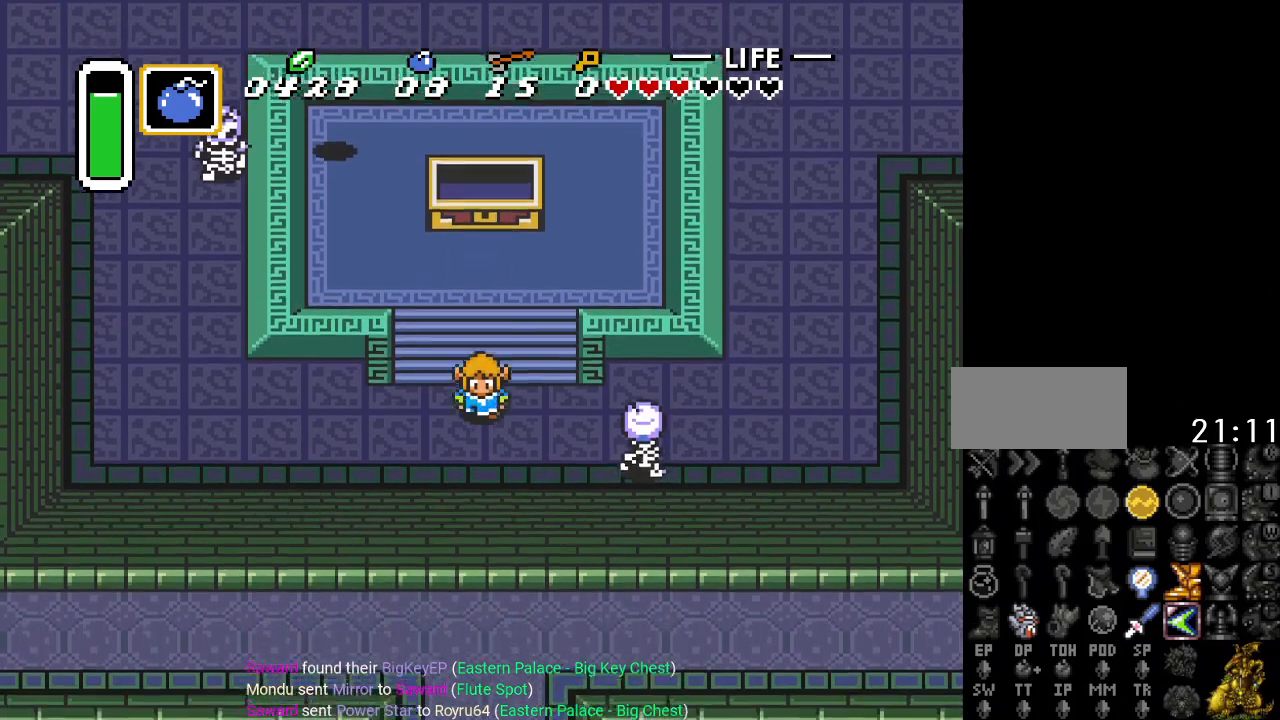
{"buttons": ["DPAD_LEFT"], "events": [[216, "DPAD_DOWN", "up"]]}
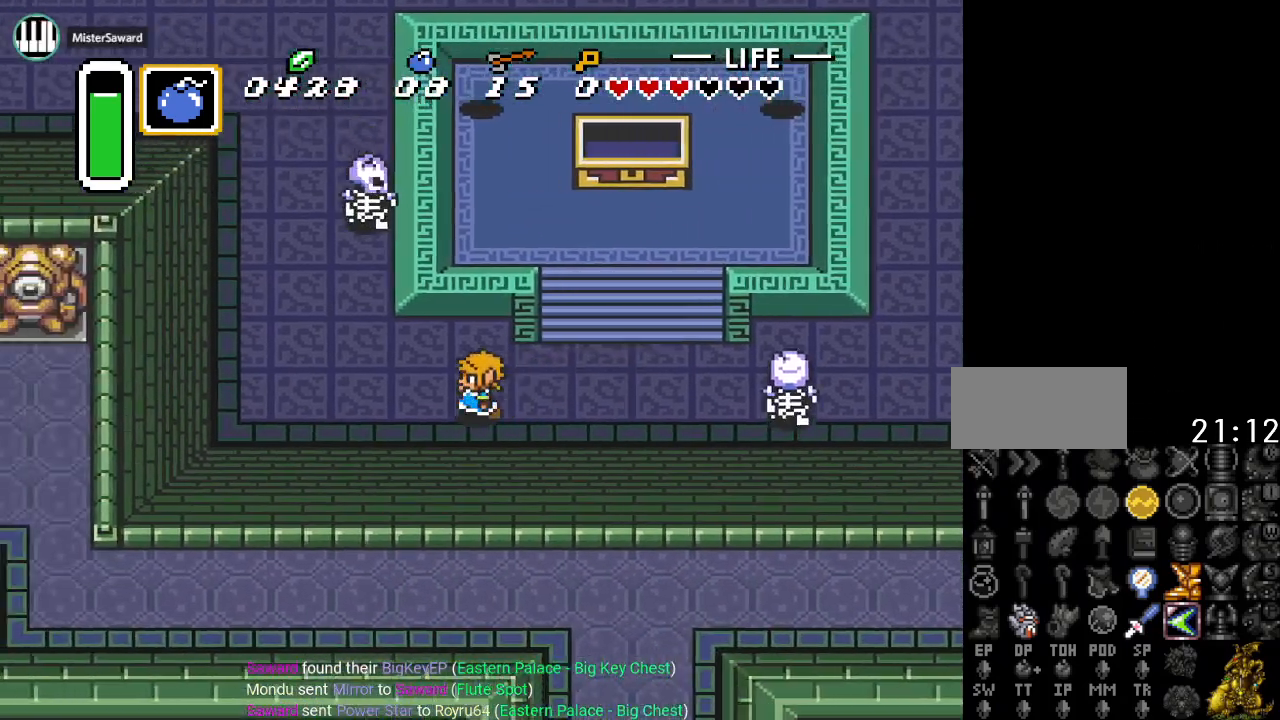
{"buttons": ["DPAD_LEFT"], "events": []}
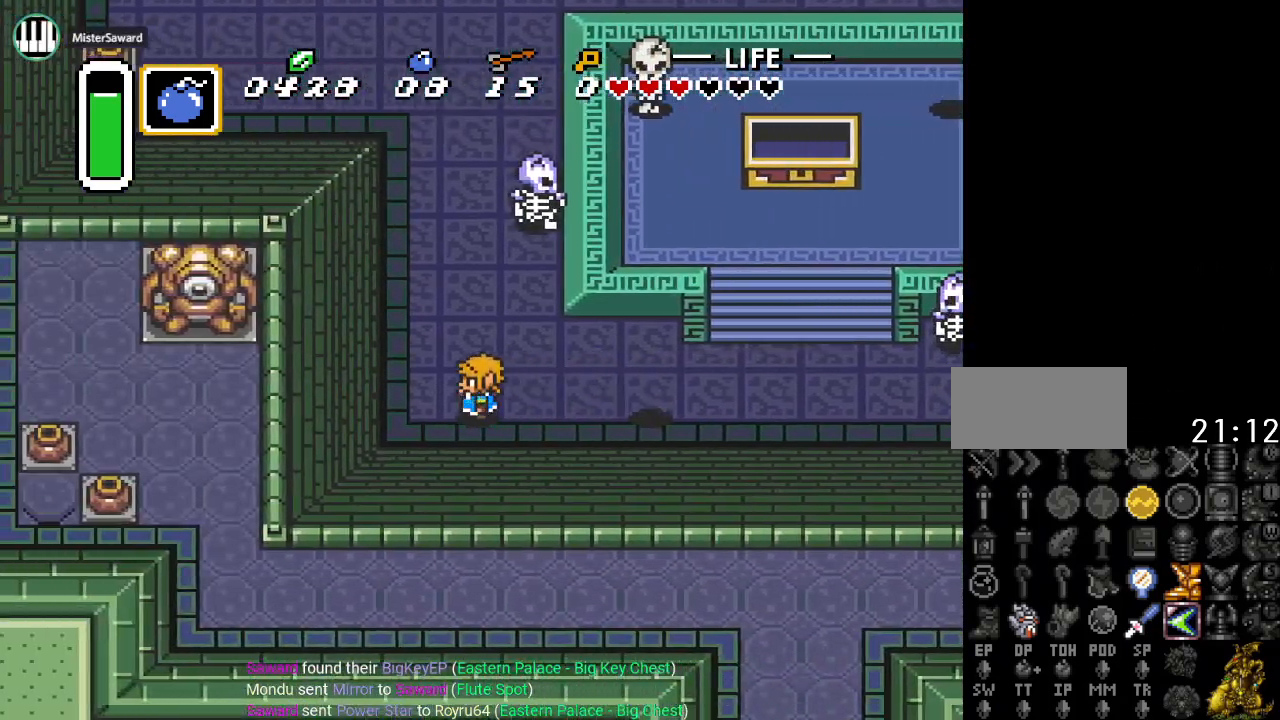
{"buttons": ["DPAD_UP"], "events": [[233, "DPAD_LEFT", "up"], [233, "DPAD_UP", "down"]]}
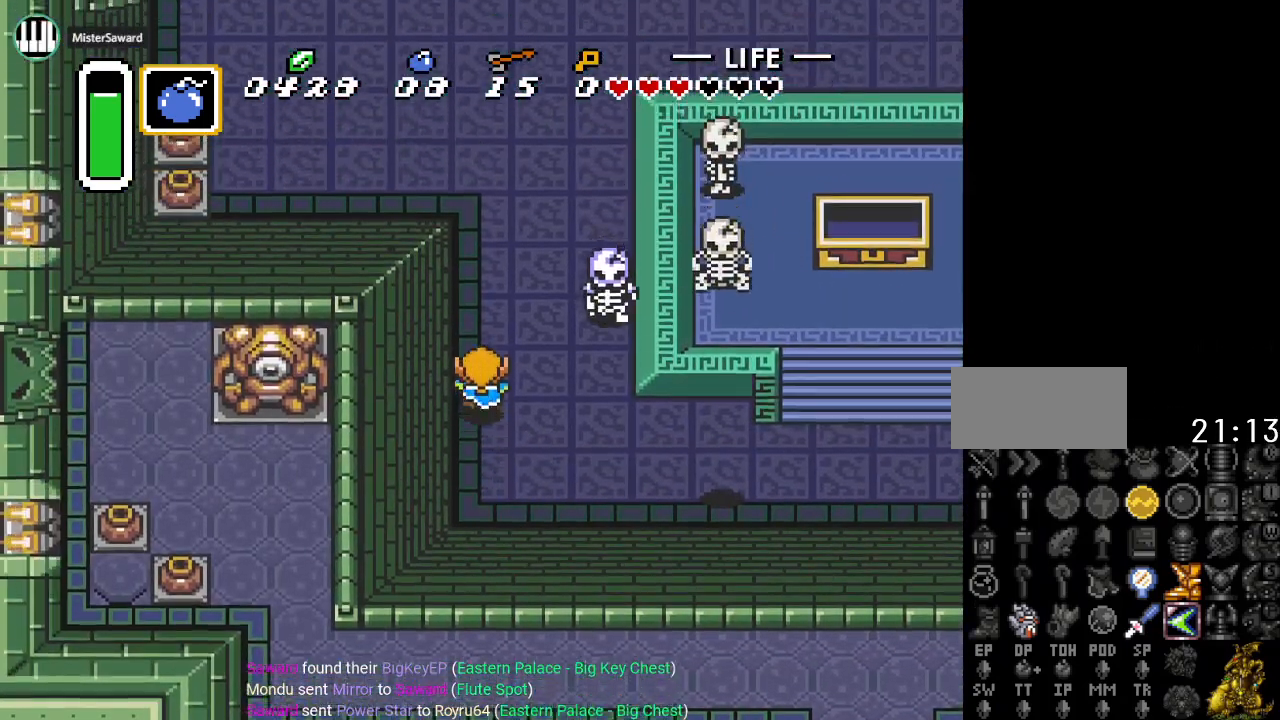
{"buttons": [], "events": [[234, "DPAD_UP", "up"]]}
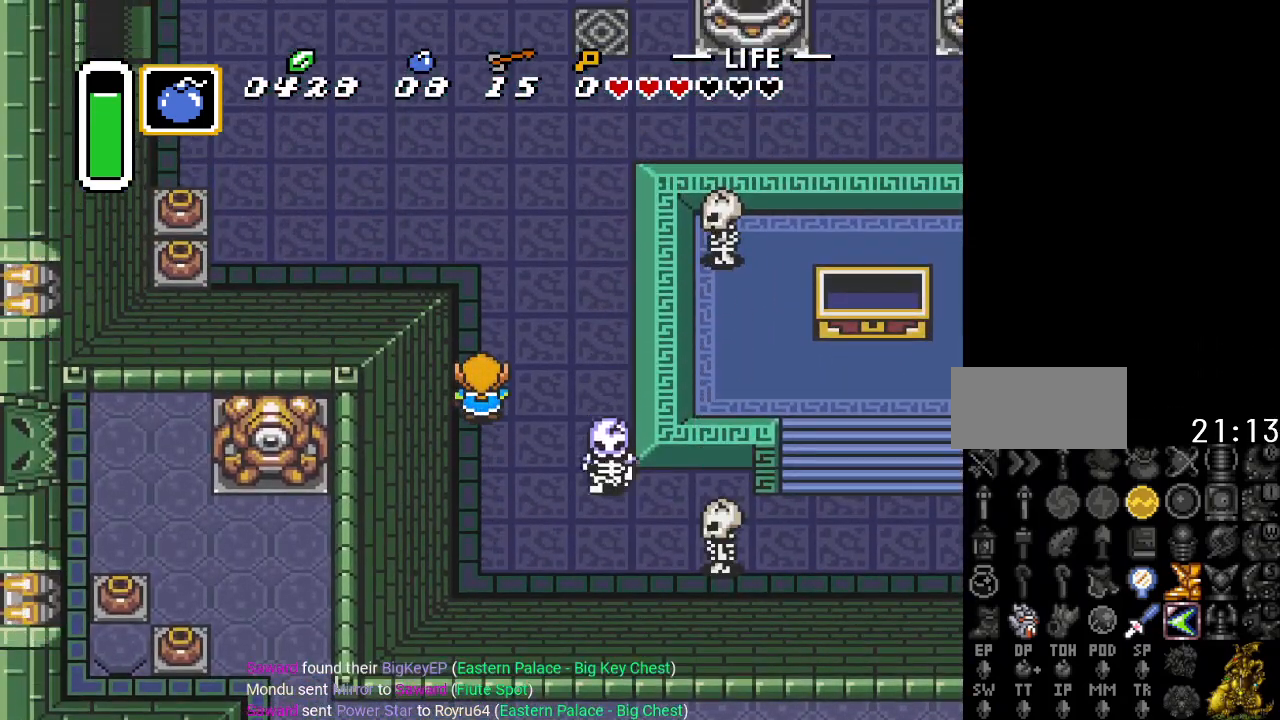
{"buttons": [], "events": [[33, "SELECT", "down"], [183, "SELECT", "up"]]}
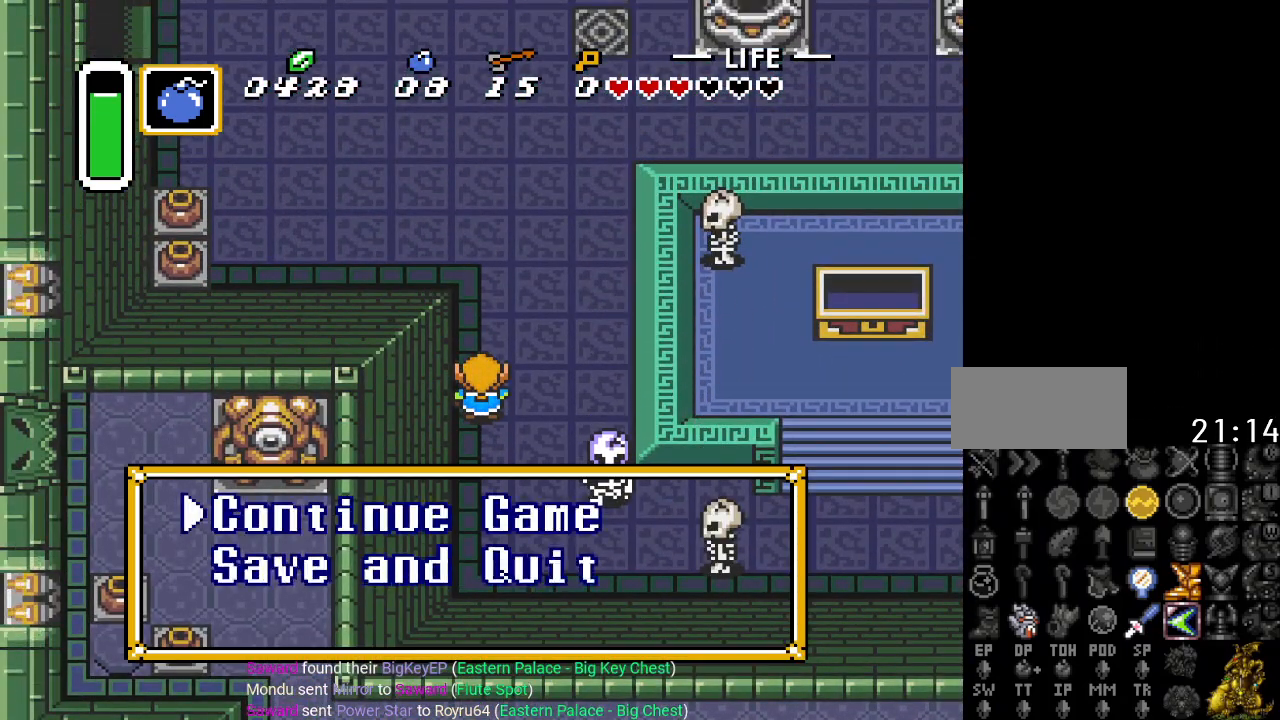
{"buttons": [], "events": []}
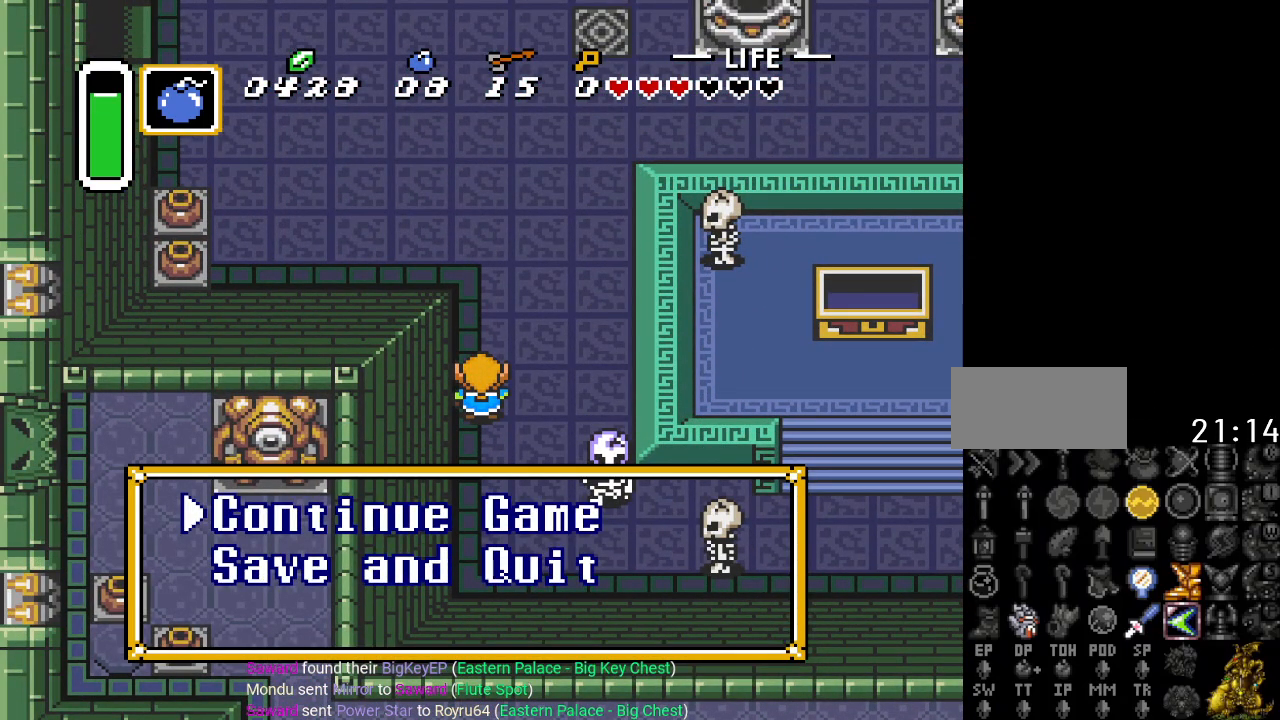
{"buttons": ["A"], "events": [[100, "DPAD_DOWN", "down"], [200, "DPAD_DOWN", "up"], [450, "A", "down"]]}
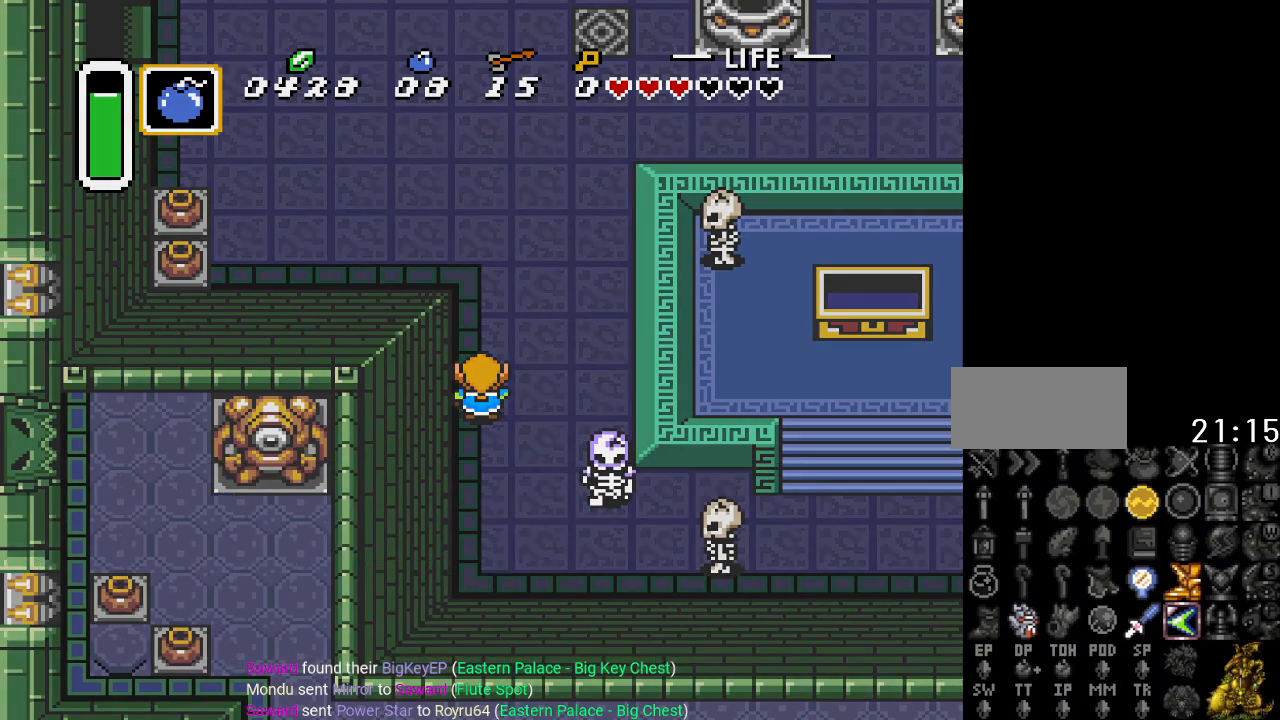
{"buttons": [], "events": [[100, "A", "up"]]}
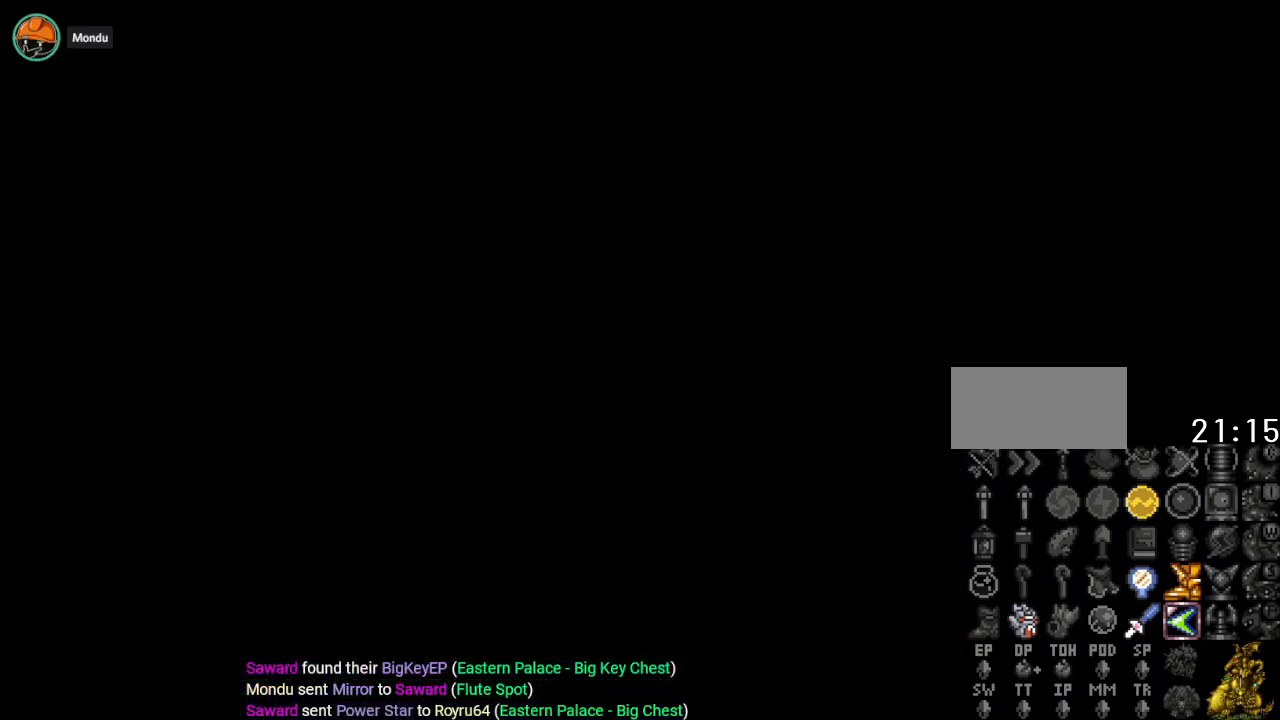
{"buttons": [], "events": []}